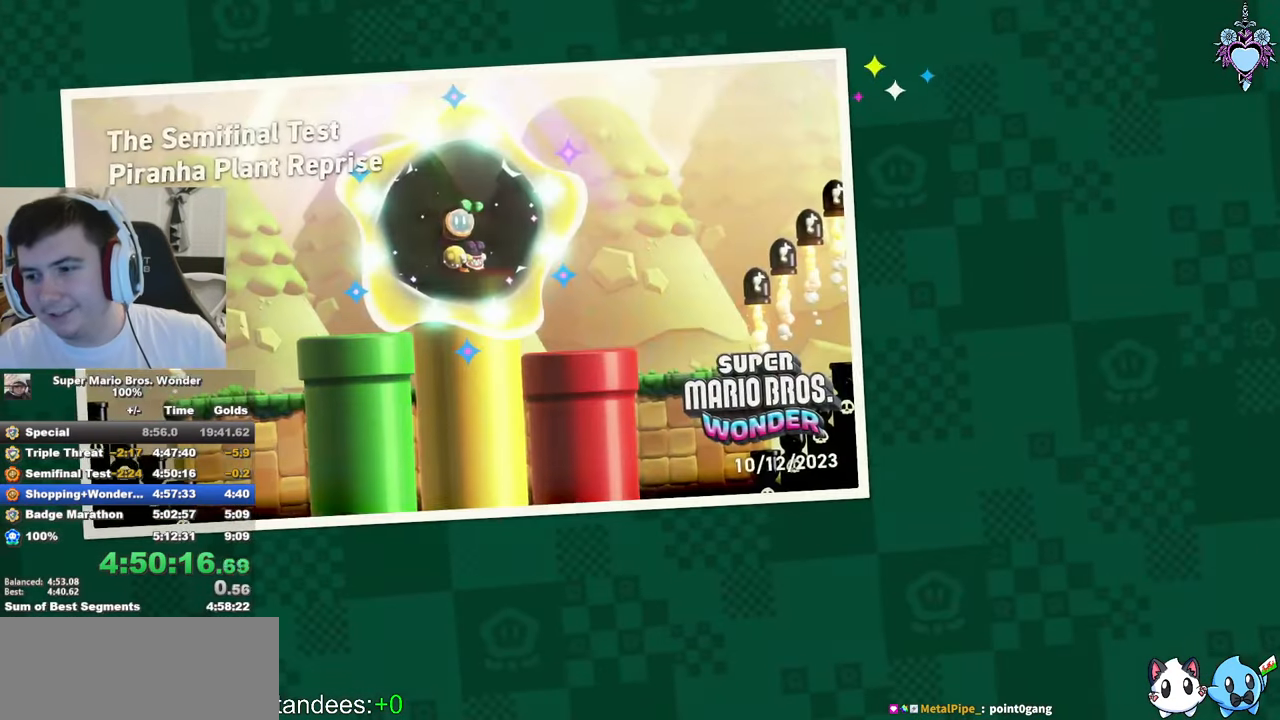
Gameplay with a controller (PlayStation layout); each line is a JSON object with the inputs held at the frame after it. "button_events" lists button changes between this image and that frame as [ms after this image, input, new state], when the widget could be followed in between (sticks are given only as held states). Not read: L3 R3.
{"buttons": ["CROSS"], "left_stick": "center", "right_stick": "center", "button_events": [[117, "CROSS", "down"], [300, "CROSS", "up"], [400, "CROSS", "down"]]}
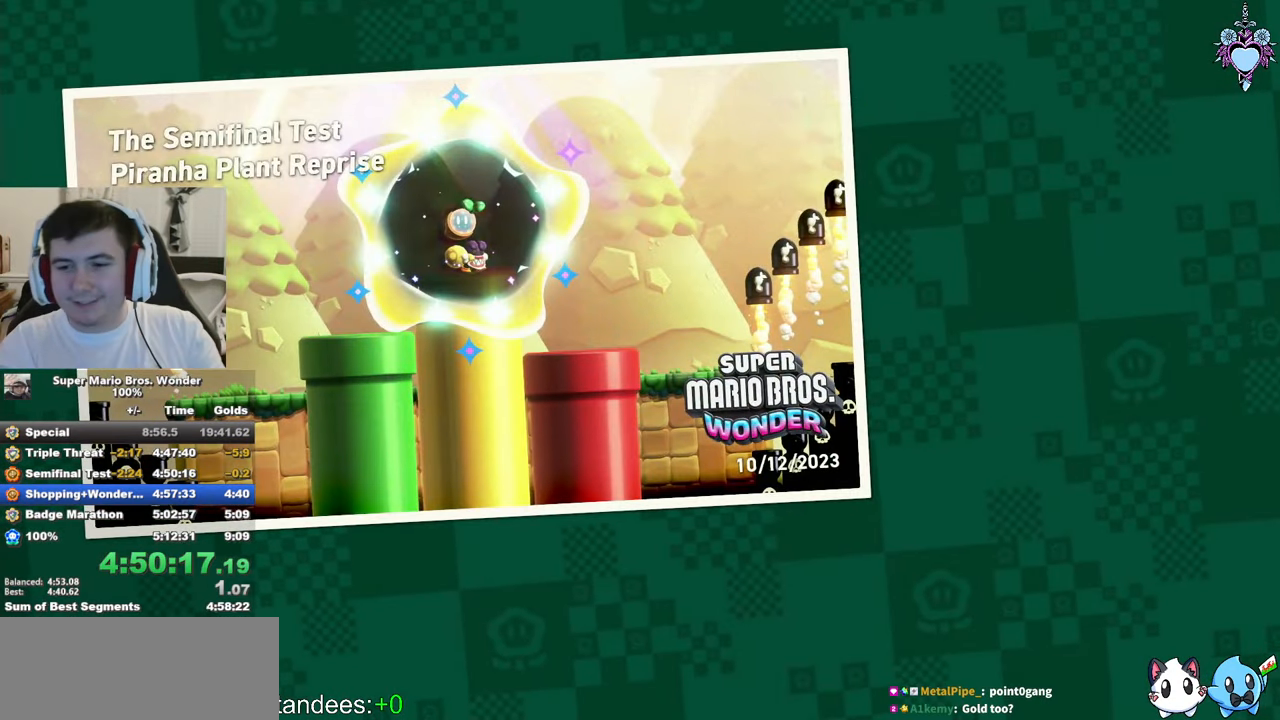
{"buttons": [], "left_stick": "center", "right_stick": "center", "button_events": [[34, "CROSS", "up"], [84, "CROSS", "down"], [184, "CROSS", "up"], [300, "CROSS", "down"], [400, "CROSS", "up"]]}
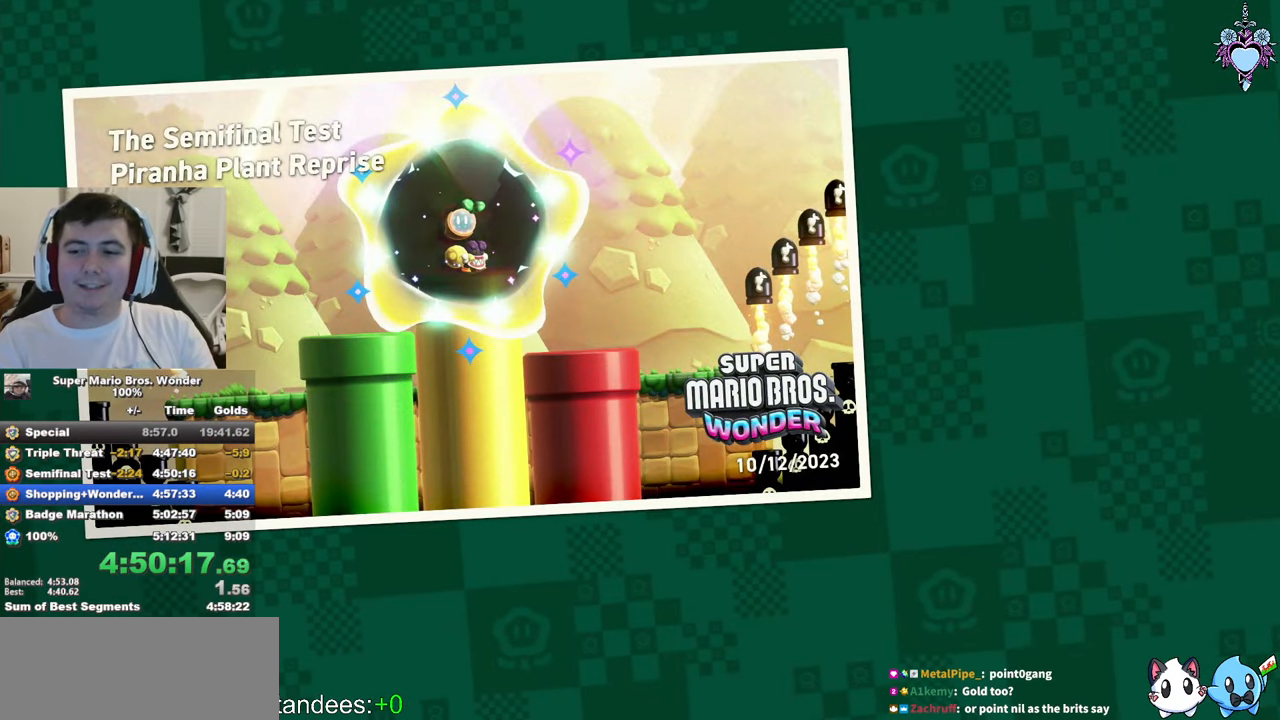
{"buttons": [], "left_stick": "center", "right_stick": "center", "button_events": []}
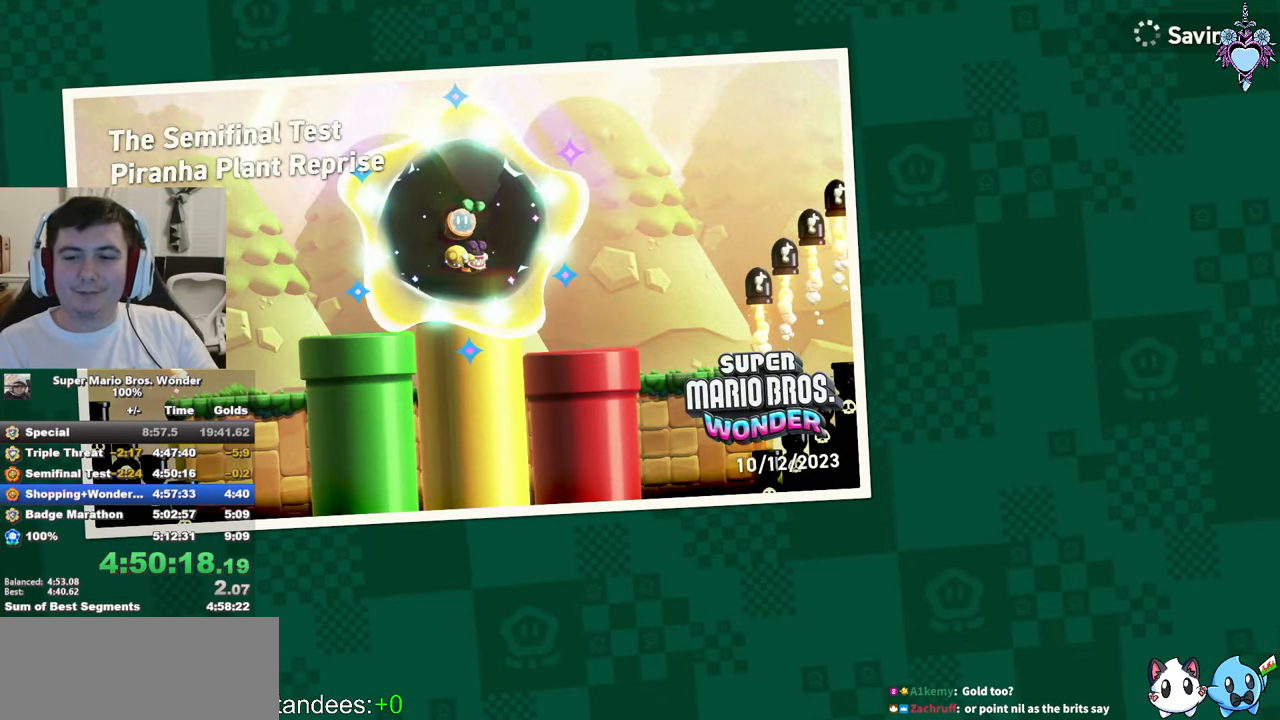
{"buttons": ["CROSS"], "left_stick": "center", "right_stick": "center", "button_events": [[500, "CROSS", "down"]]}
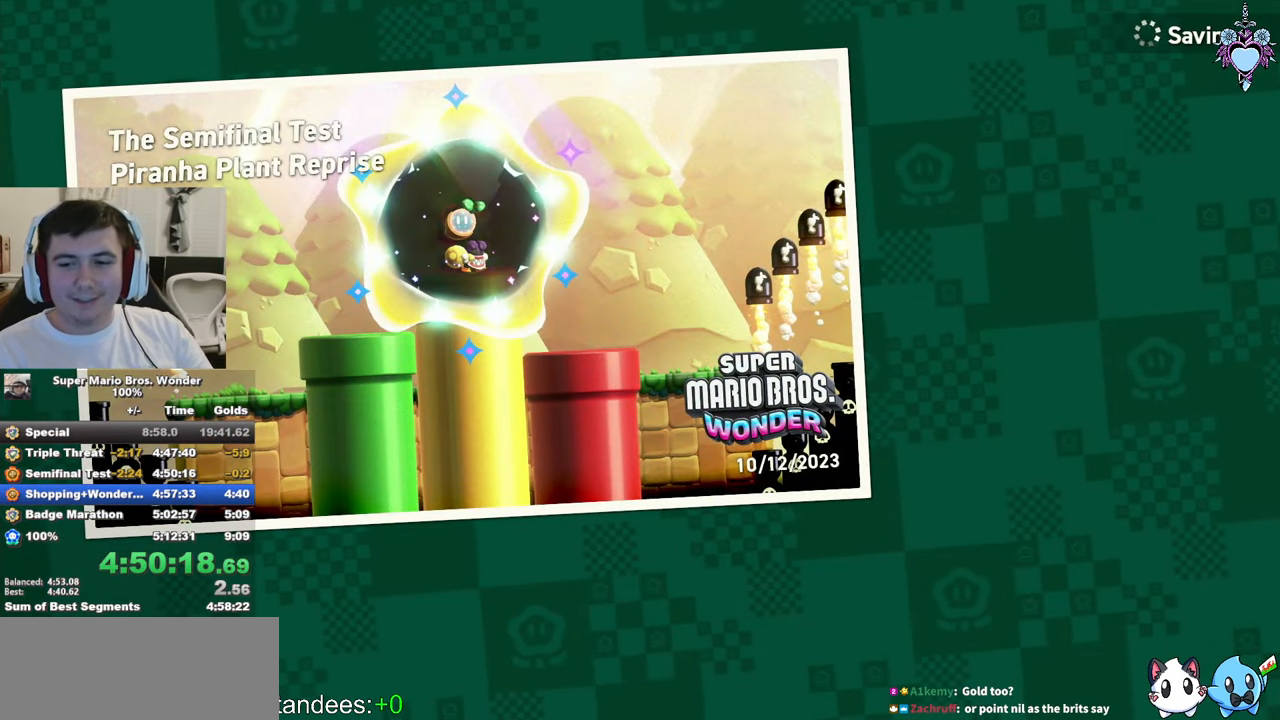
{"buttons": ["SQUARE"], "left_stick": "center", "right_stick": "center", "button_events": [[67, "CROSS", "up"], [67, "SQUARE", "down"]]}
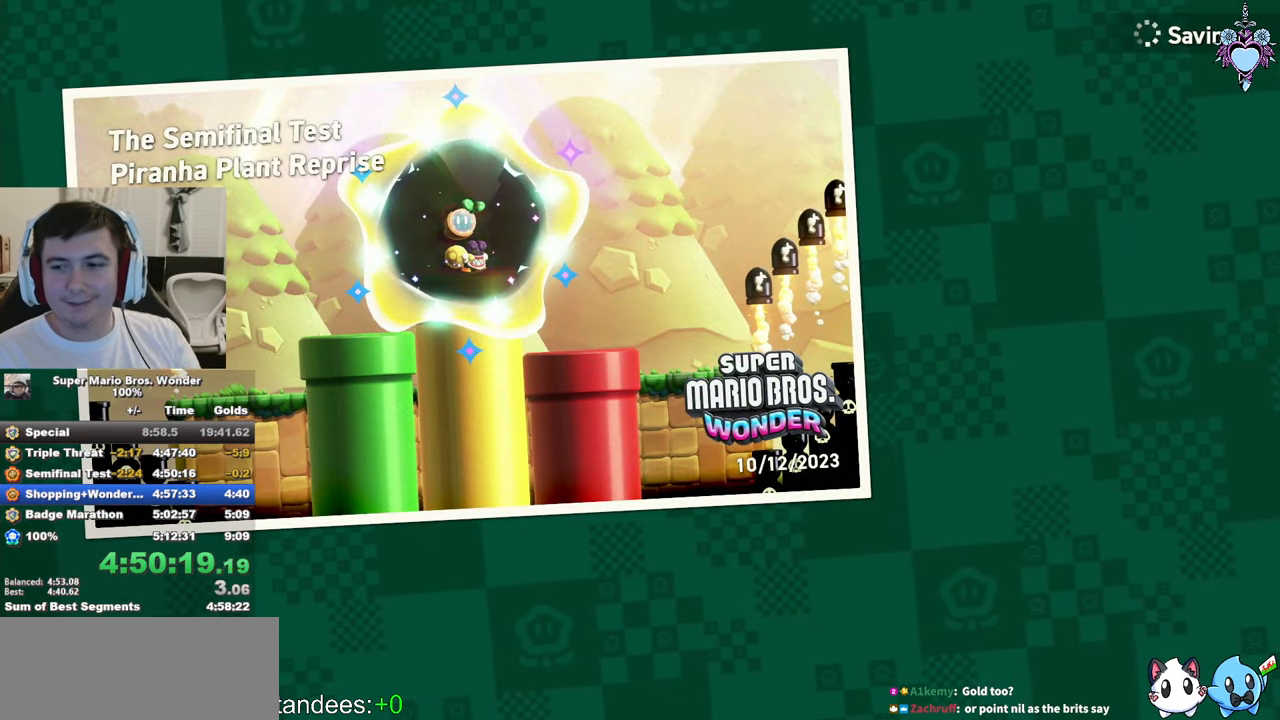
{"buttons": ["SQUARE"], "left_stick": "center", "right_stick": "center", "button_events": []}
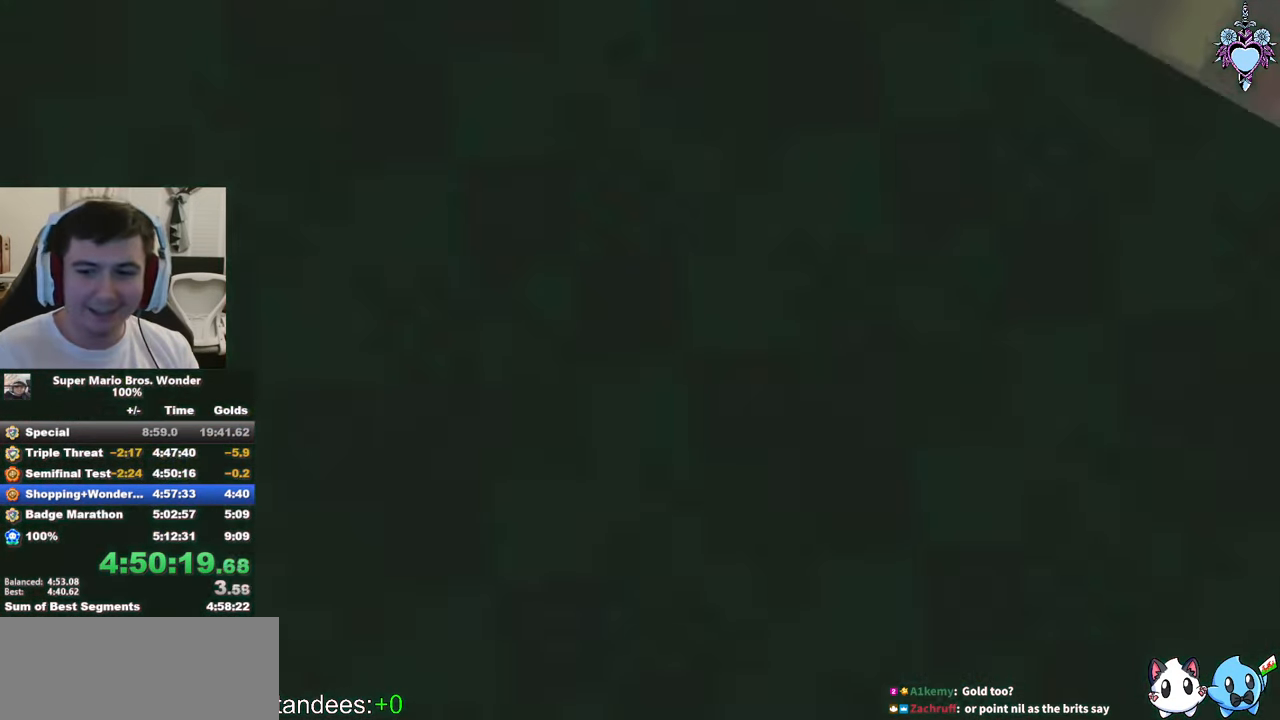
{"buttons": ["SQUARE"], "left_stick": "center", "right_stick": "center", "button_events": []}
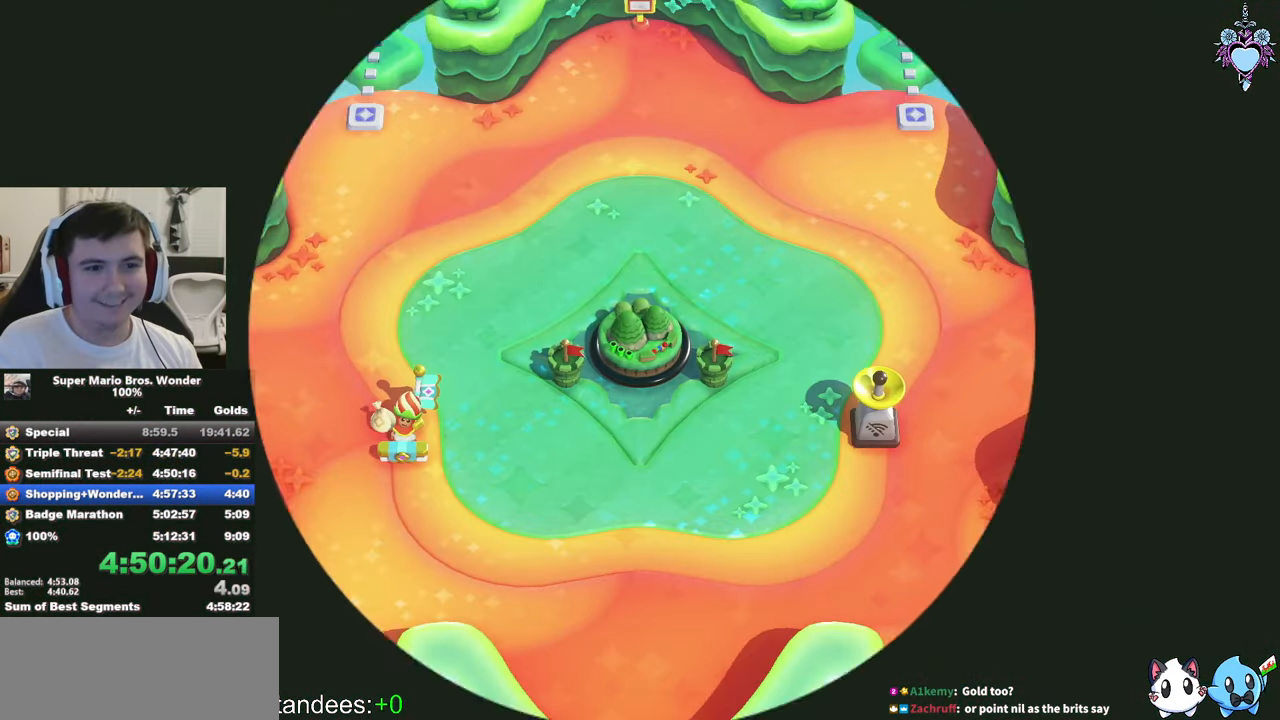
{"buttons": ["SQUARE"], "left_stick": "center", "right_stick": "center", "button_events": []}
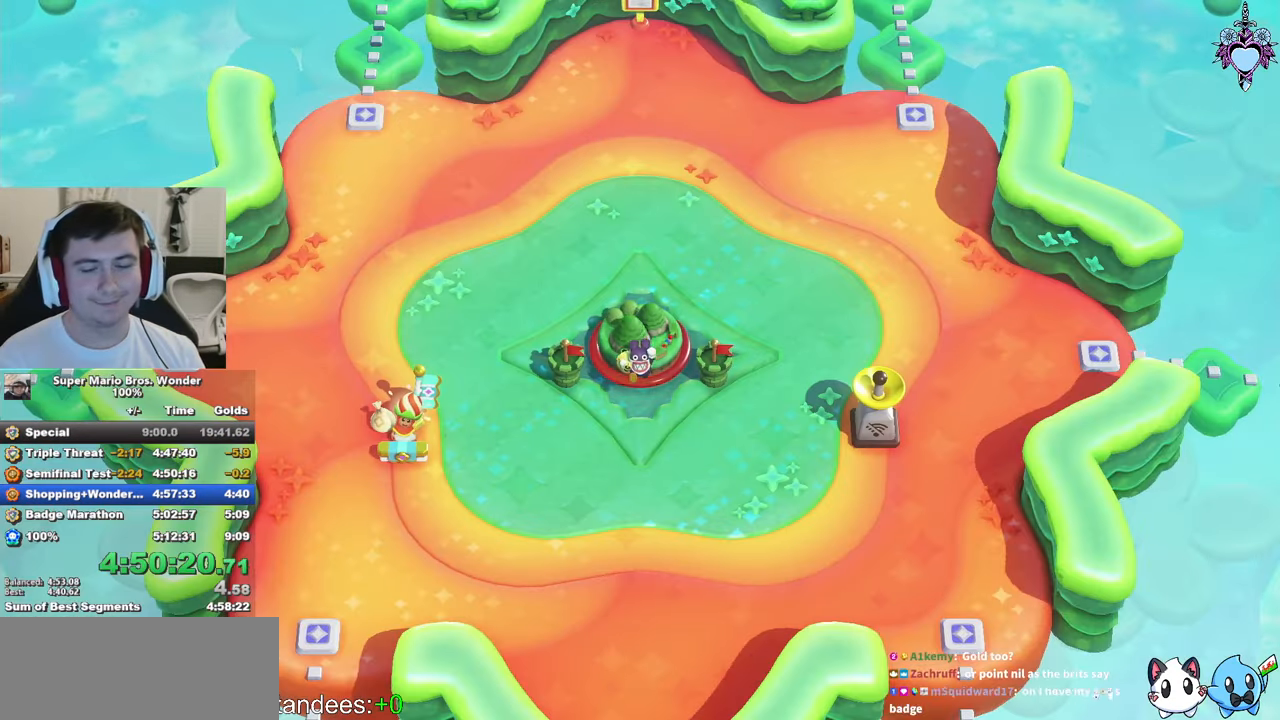
{"buttons": ["SQUARE"], "left_stick": "left", "right_stick": "center", "button_events": []}
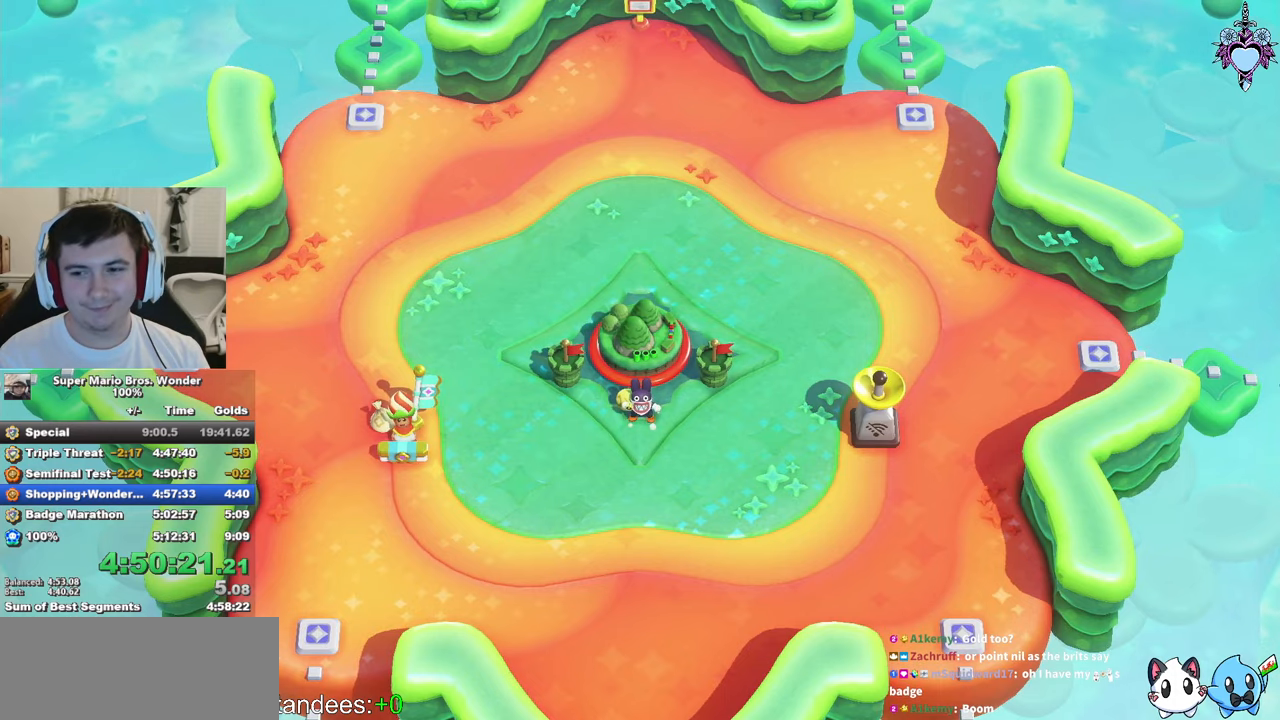
{"buttons": ["SQUARE"], "left_stick": "left", "right_stick": "center", "button_events": []}
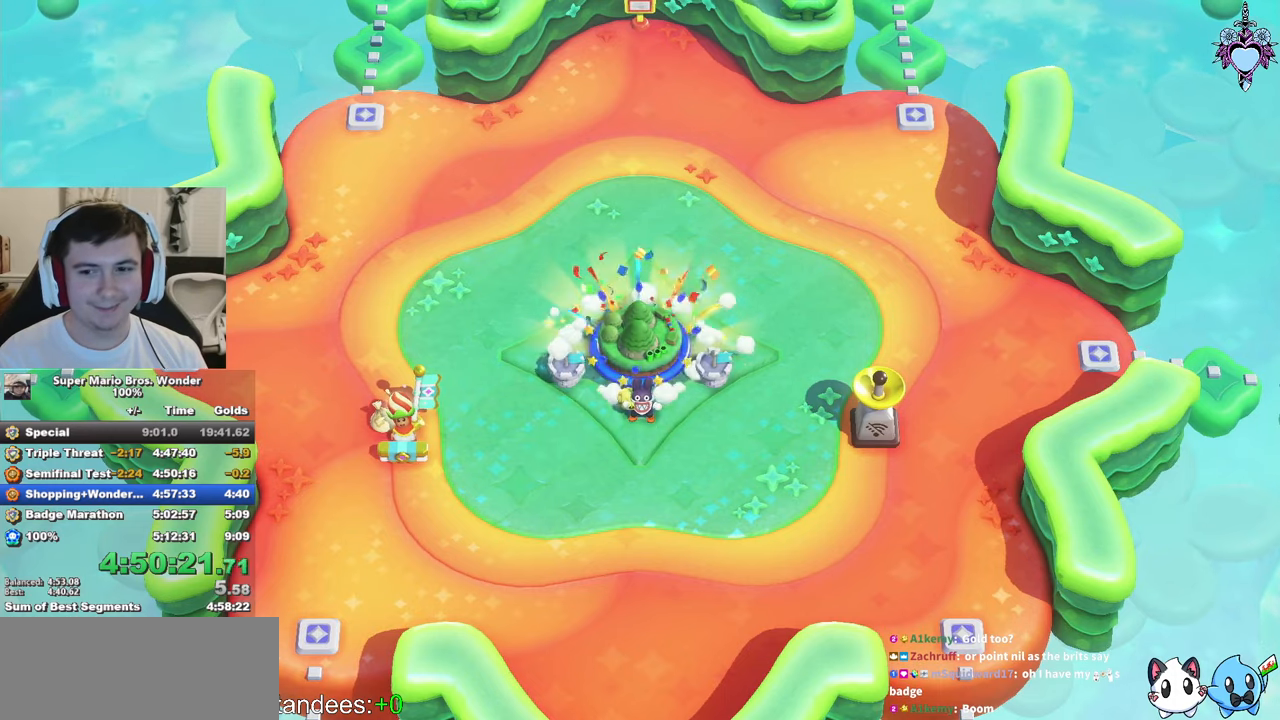
{"buttons": ["SQUARE"], "left_stick": "left", "right_stick": "center", "button_events": []}
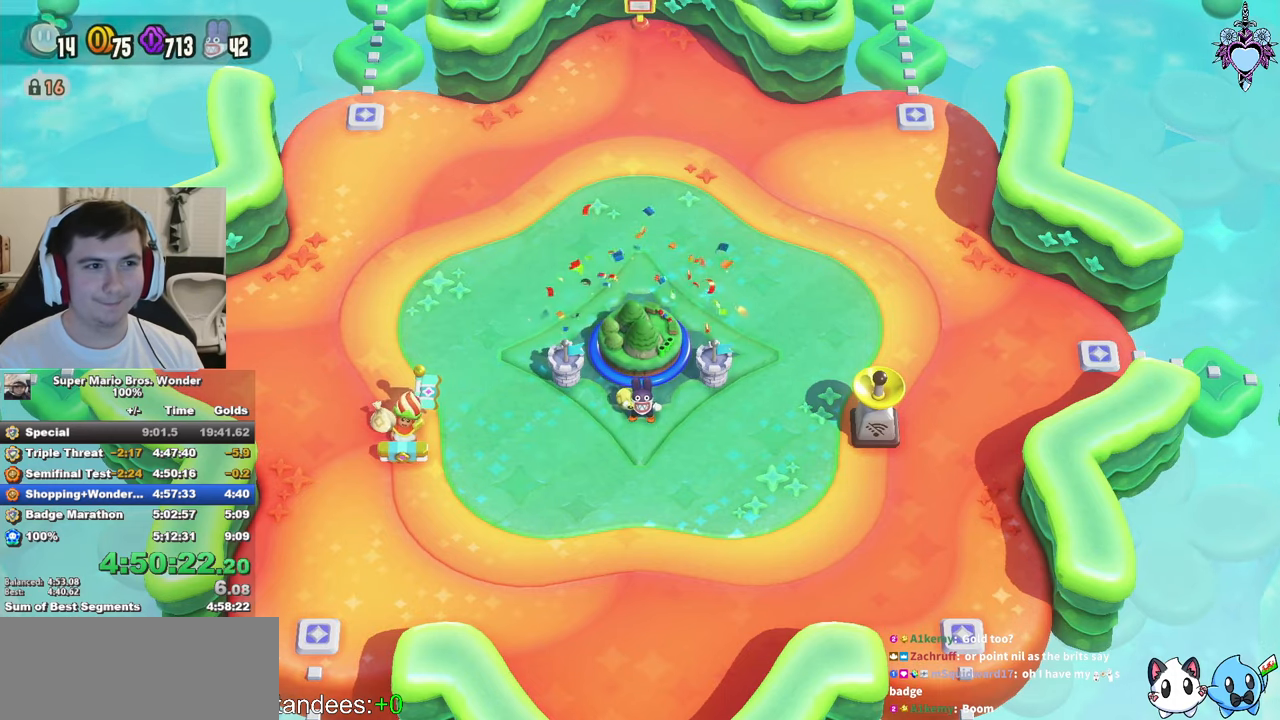
{"buttons": ["SQUARE"], "left_stick": "left", "right_stick": "center", "button_events": []}
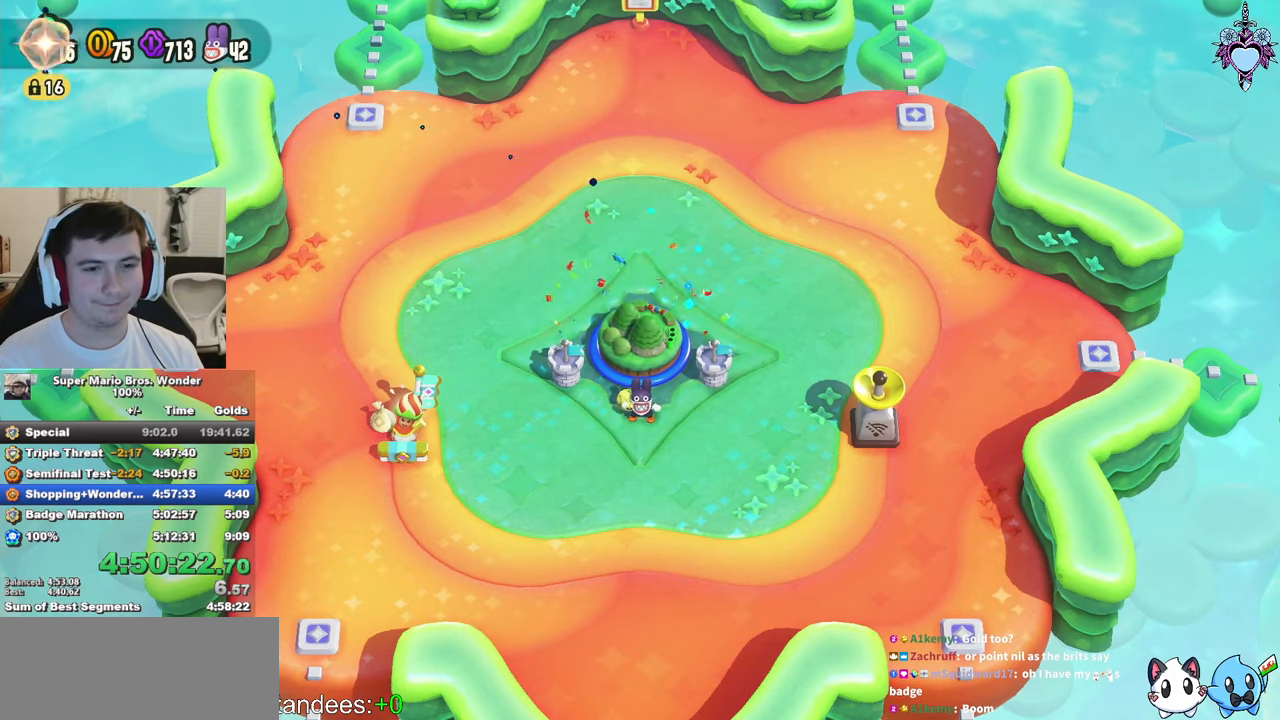
{"buttons": ["SQUARE"], "left_stick": "left", "right_stick": "center", "button_events": []}
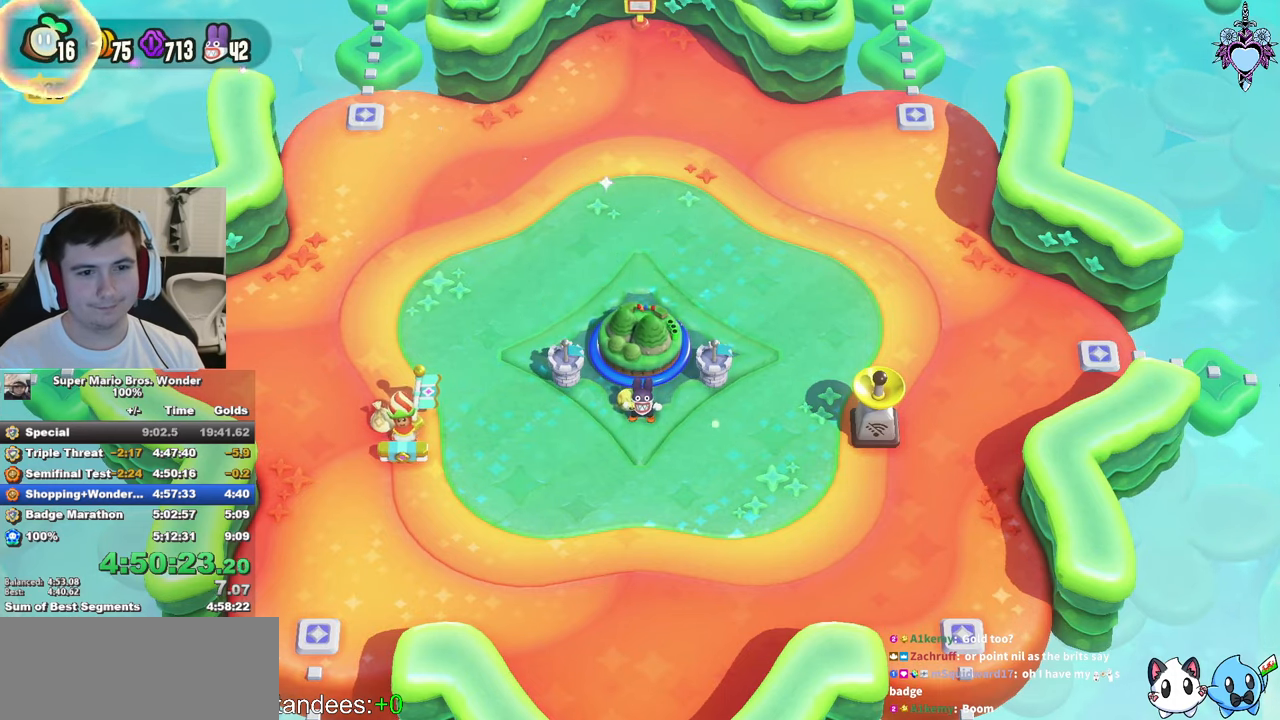
{"buttons": ["SQUARE"], "left_stick": "center", "right_stick": "center", "button_events": []}
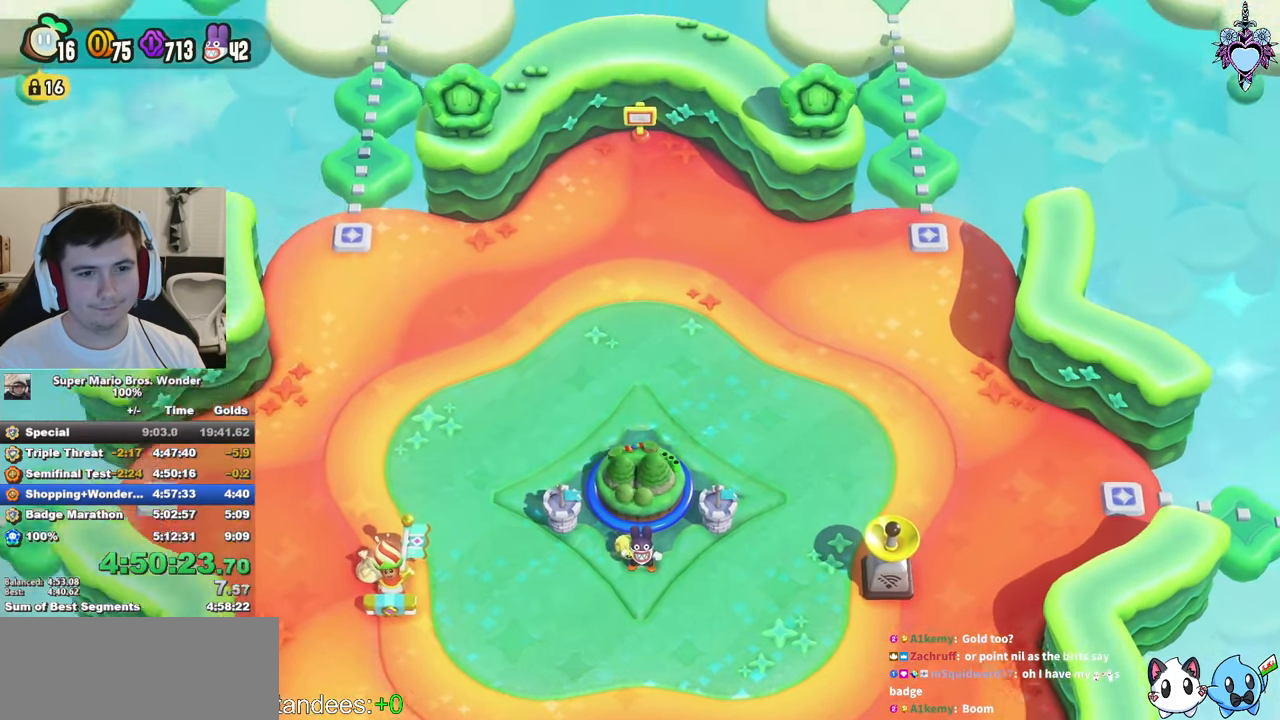
{"buttons": ["SQUARE"], "left_stick": "down-left", "right_stick": "center", "button_events": []}
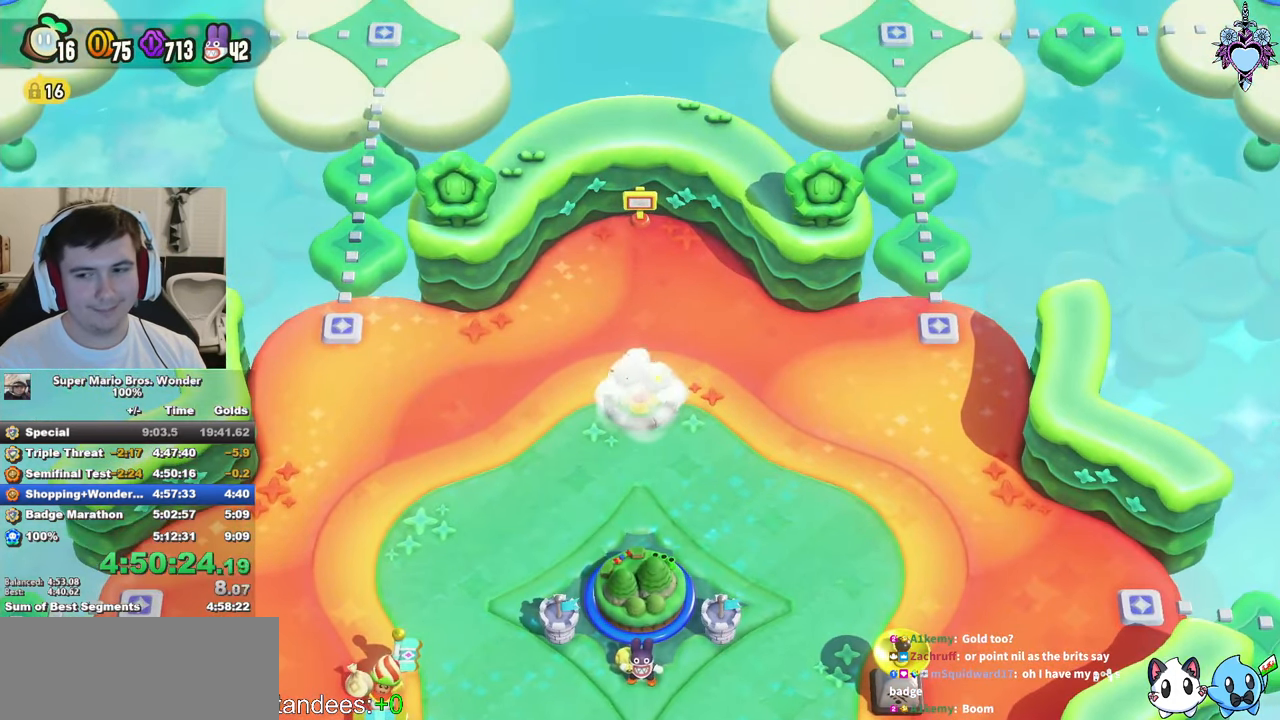
{"buttons": ["SQUARE"], "left_stick": "down-left", "right_stick": "center", "button_events": []}
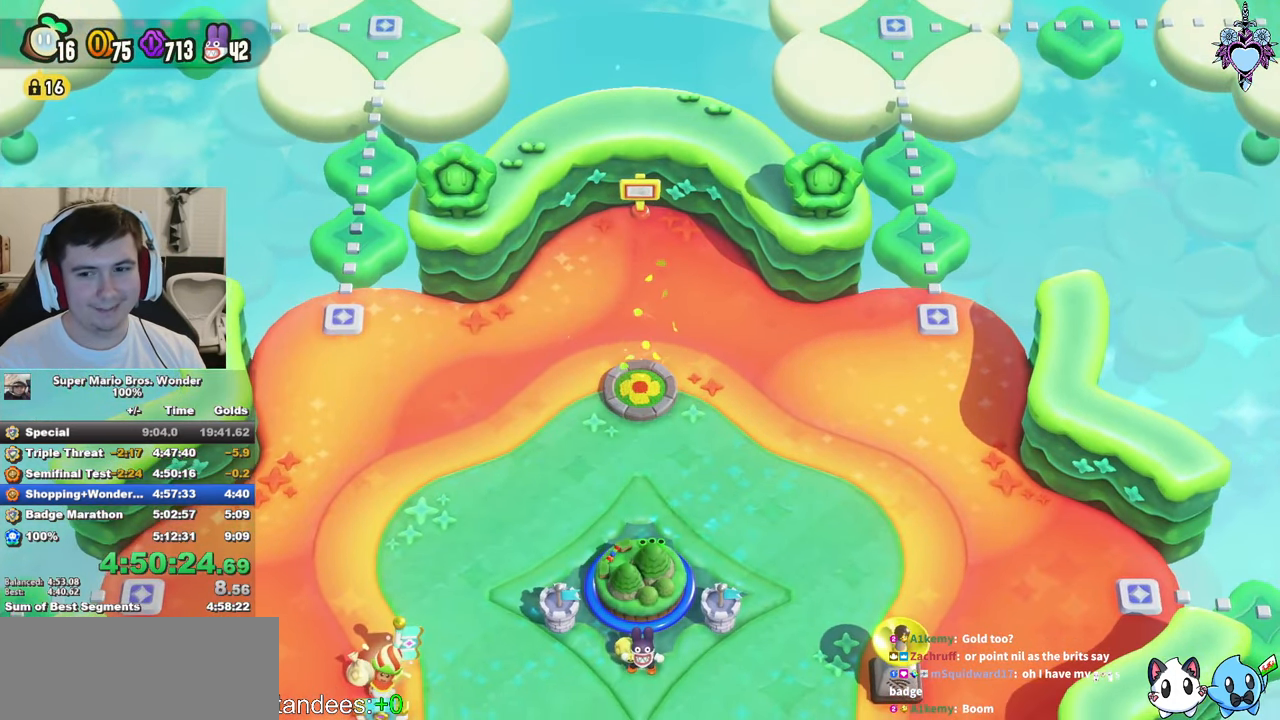
{"buttons": ["SQUARE"], "left_stick": "left", "right_stick": "center", "button_events": []}
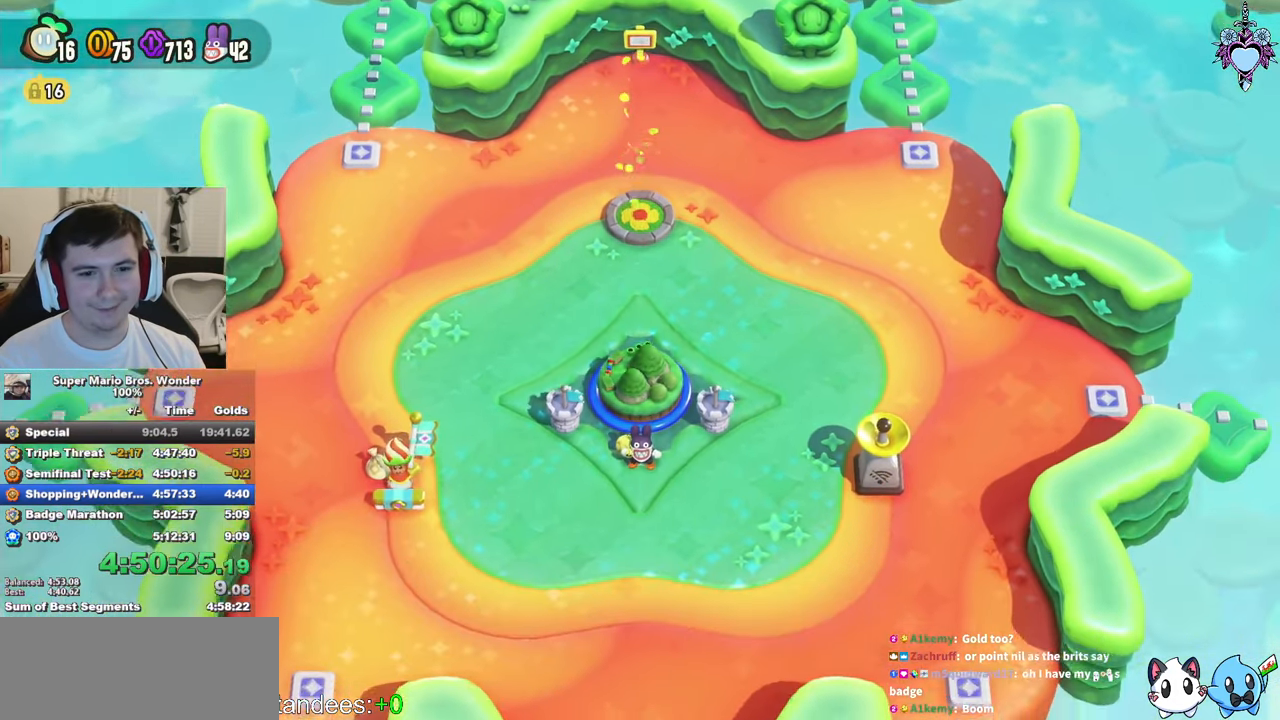
{"buttons": ["SQUARE"], "left_stick": "left", "right_stick": "center", "button_events": []}
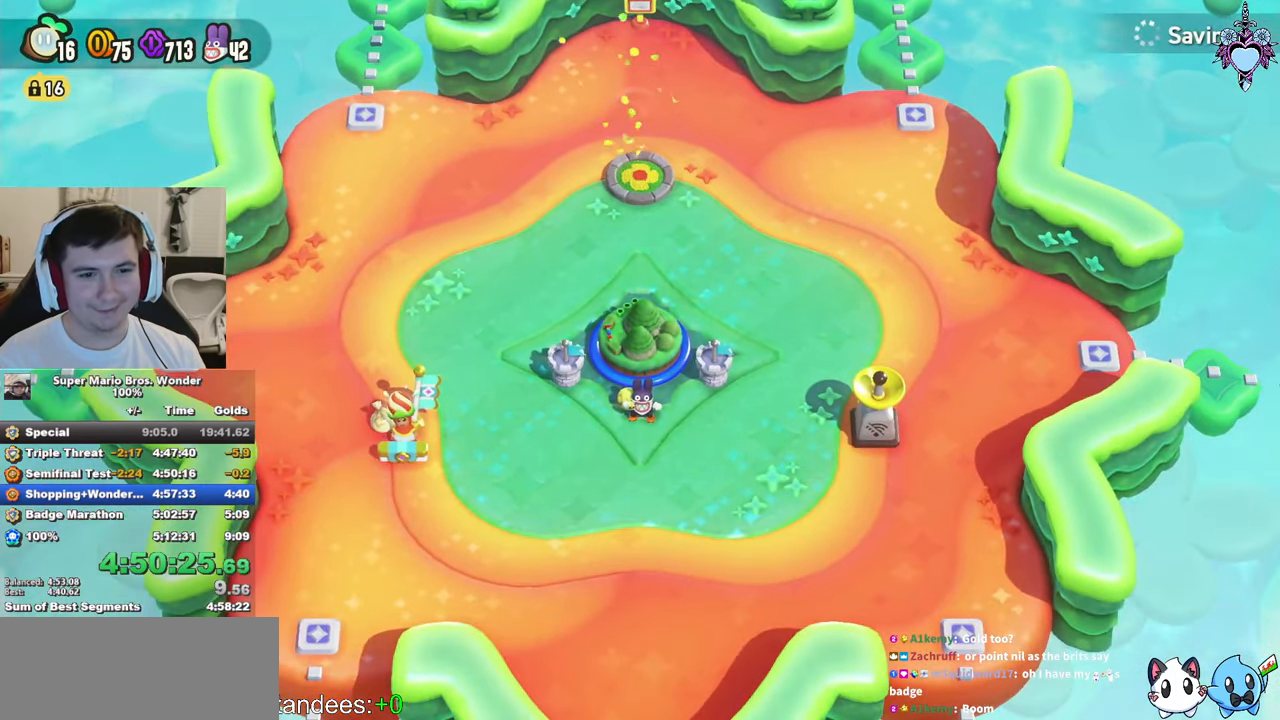
{"buttons": ["SQUARE"], "left_stick": "up", "right_stick": "center", "button_events": []}
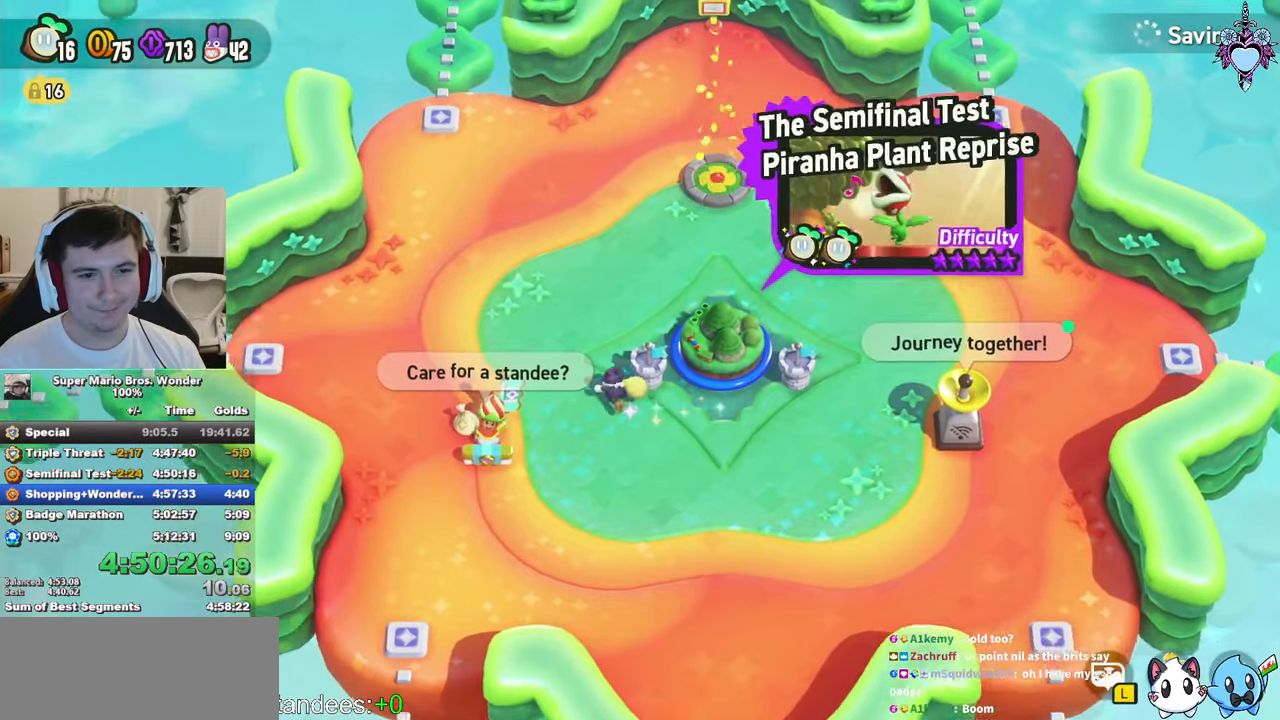
{"buttons": ["SQUARE"], "left_stick": "up-right", "right_stick": "center", "button_events": []}
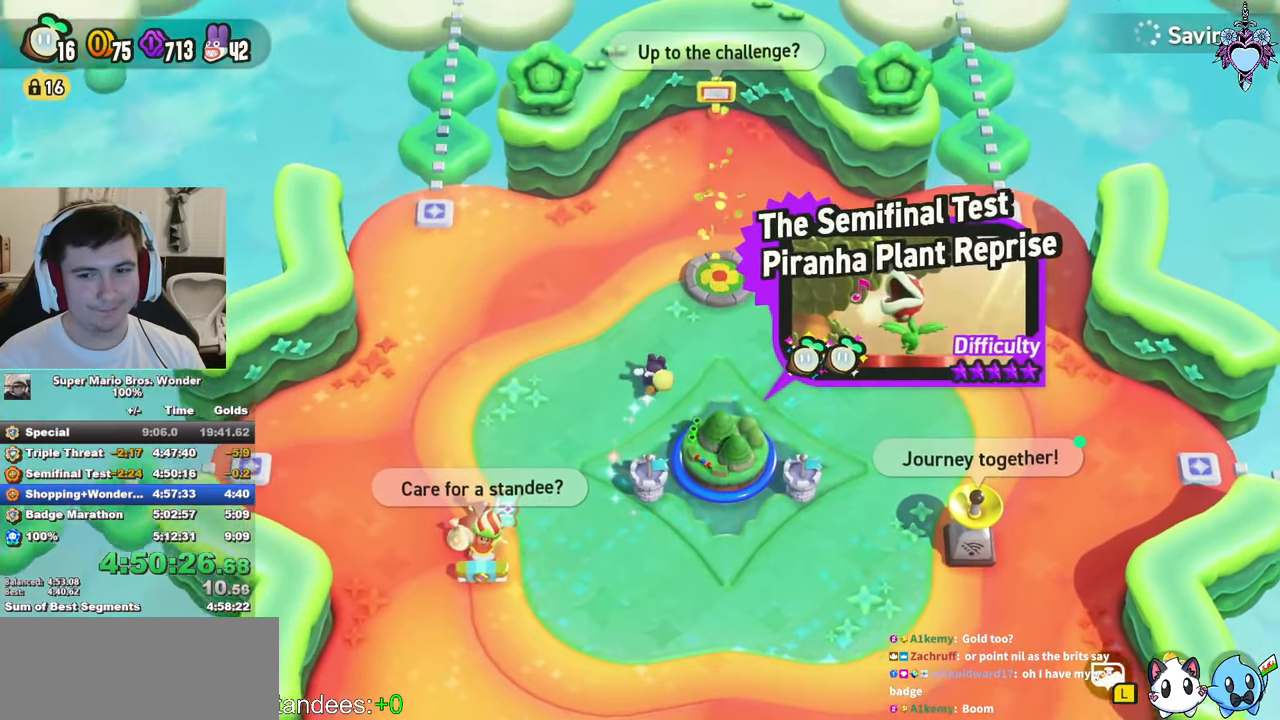
{"buttons": ["CIRCLE"], "left_stick": "center", "right_stick": "center", "button_events": [[167, "SQUARE", "up"], [267, "CIRCLE", "down"], [400, "CIRCLE", "up"], [450, "CIRCLE", "down"]]}
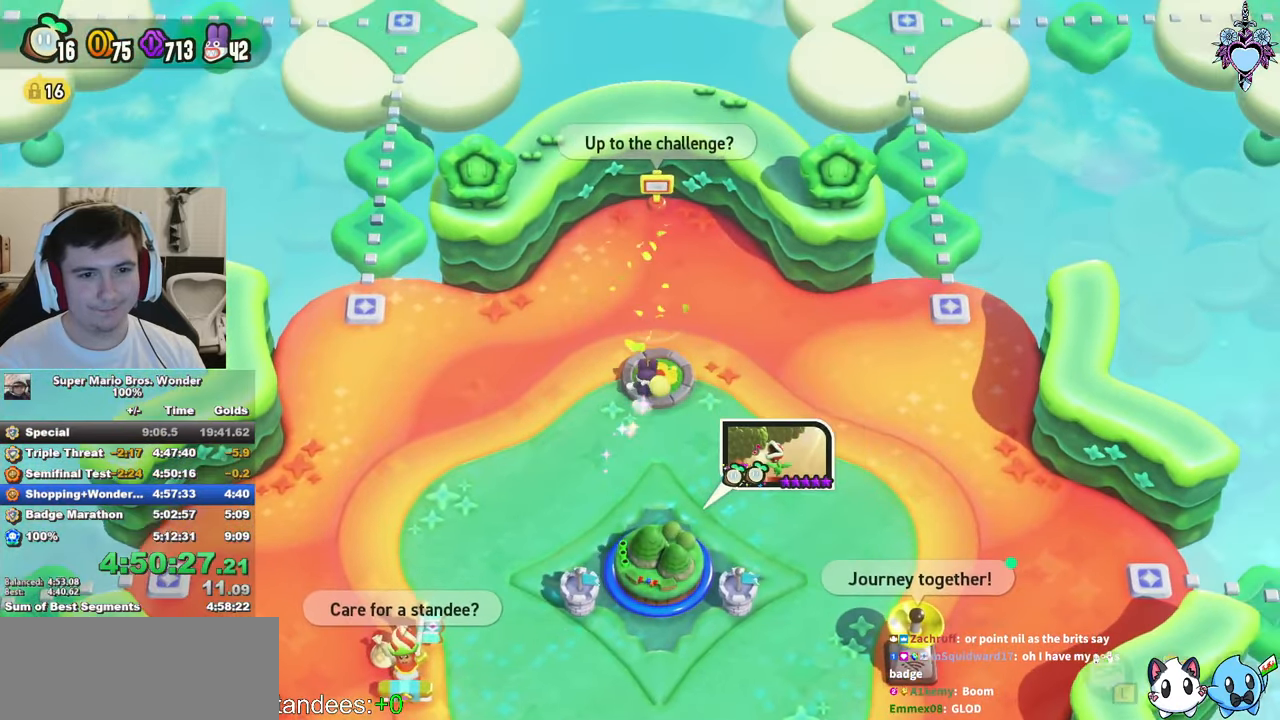
{"buttons": [], "left_stick": "center", "right_stick": "center", "button_events": [[17, "CIRCLE", "up"]]}
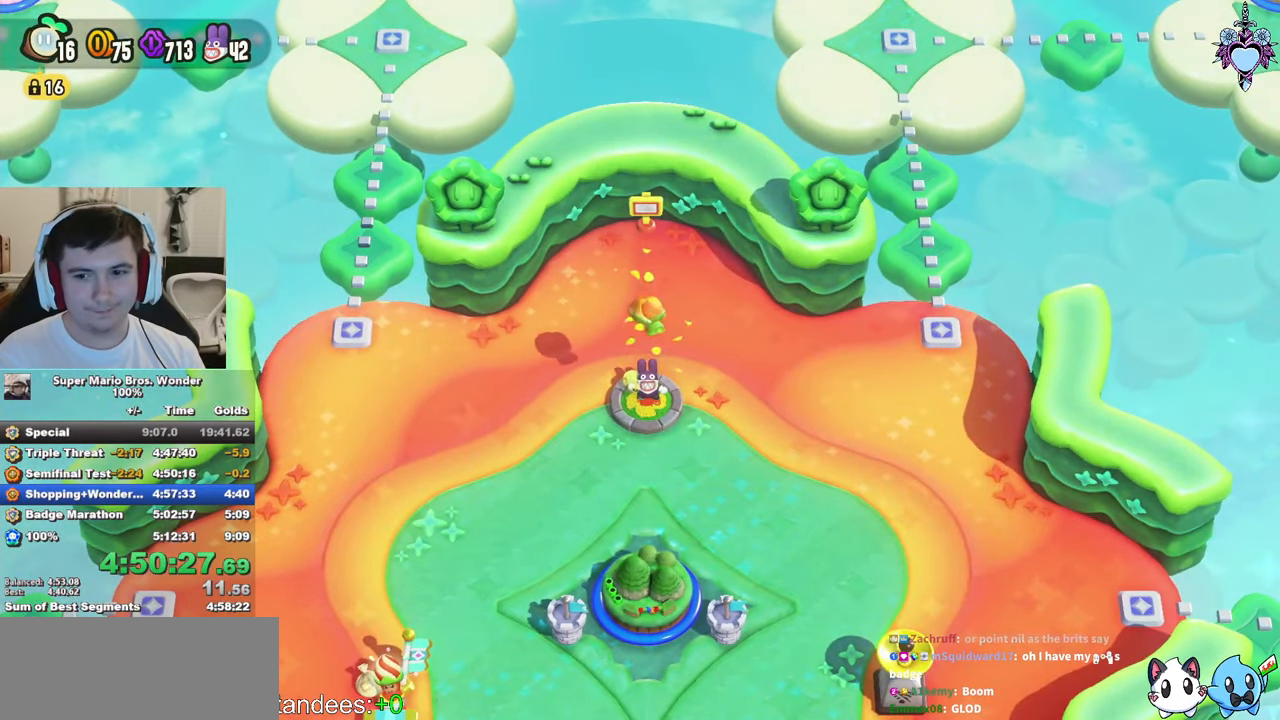
{"buttons": [], "left_stick": "center", "right_stick": "center", "button_events": []}
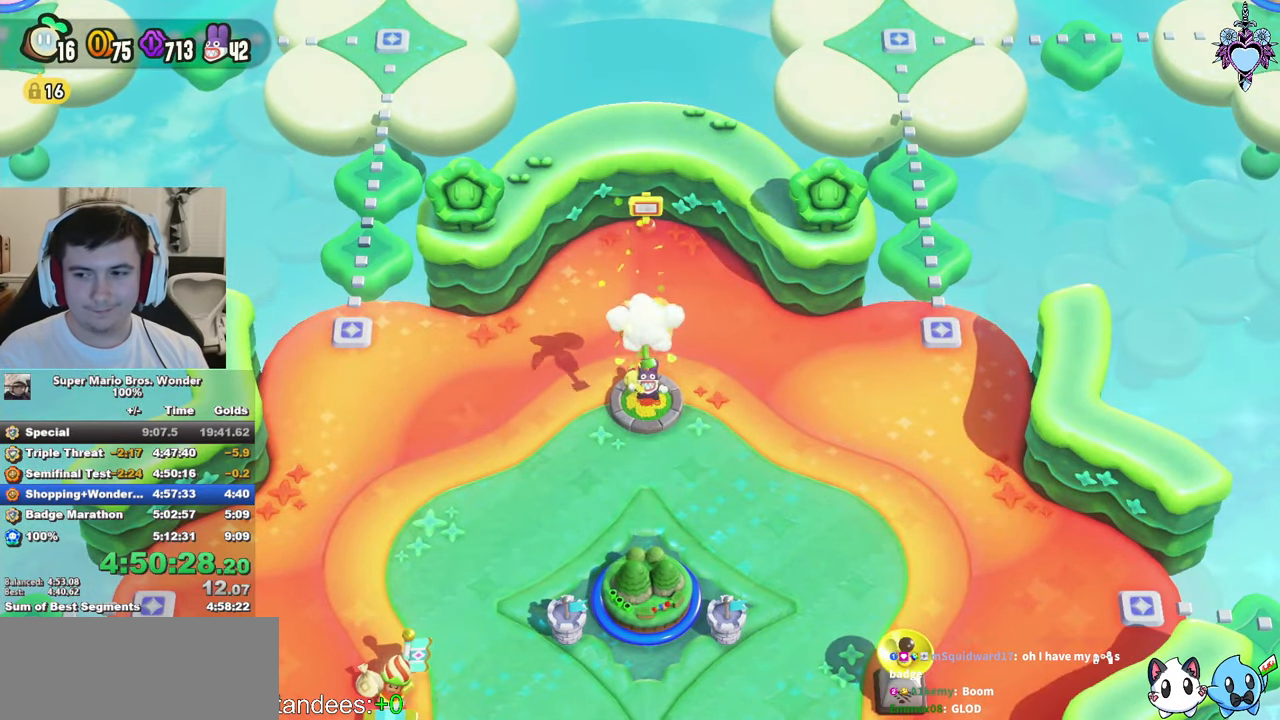
{"buttons": [], "left_stick": "center", "right_stick": "center", "button_events": []}
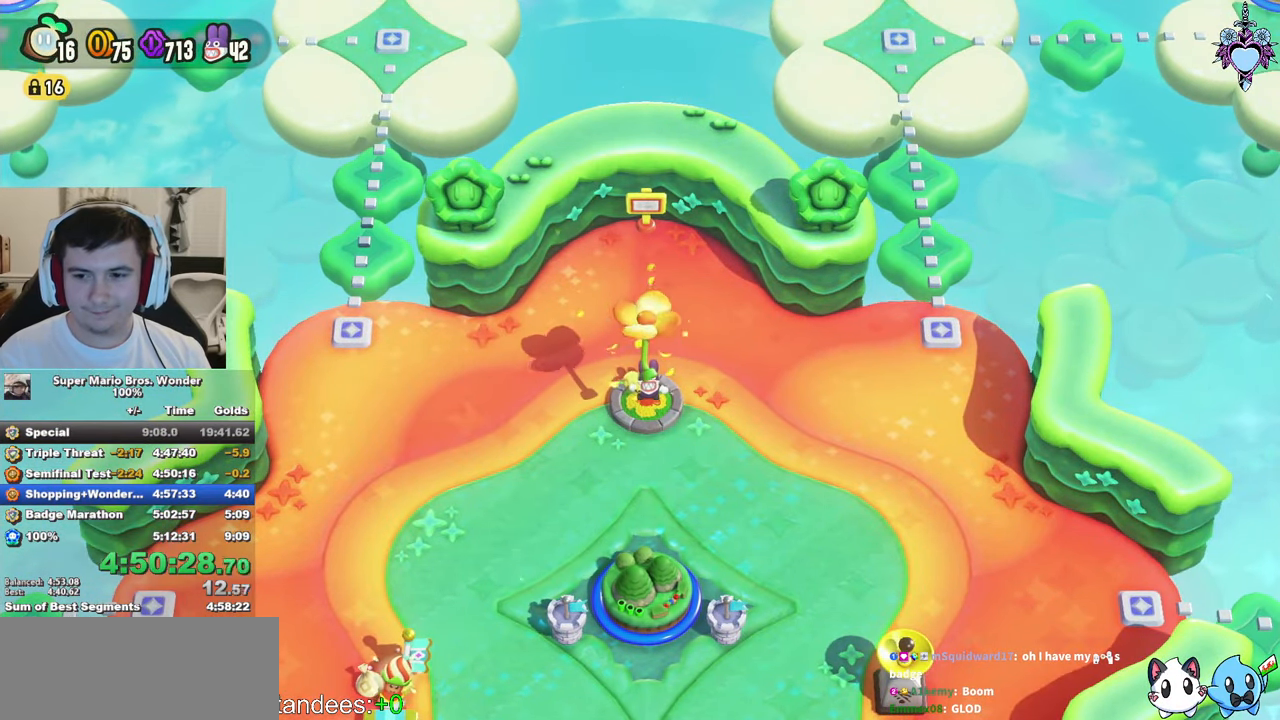
{"buttons": ["CROSS"], "left_stick": "center", "right_stick": "center", "button_events": [[33, "CROSS", "down"], [133, "CROSS", "up"], [250, "CROSS", "down"], [350, "CROSS", "up"], [433, "CROSS", "down"]]}
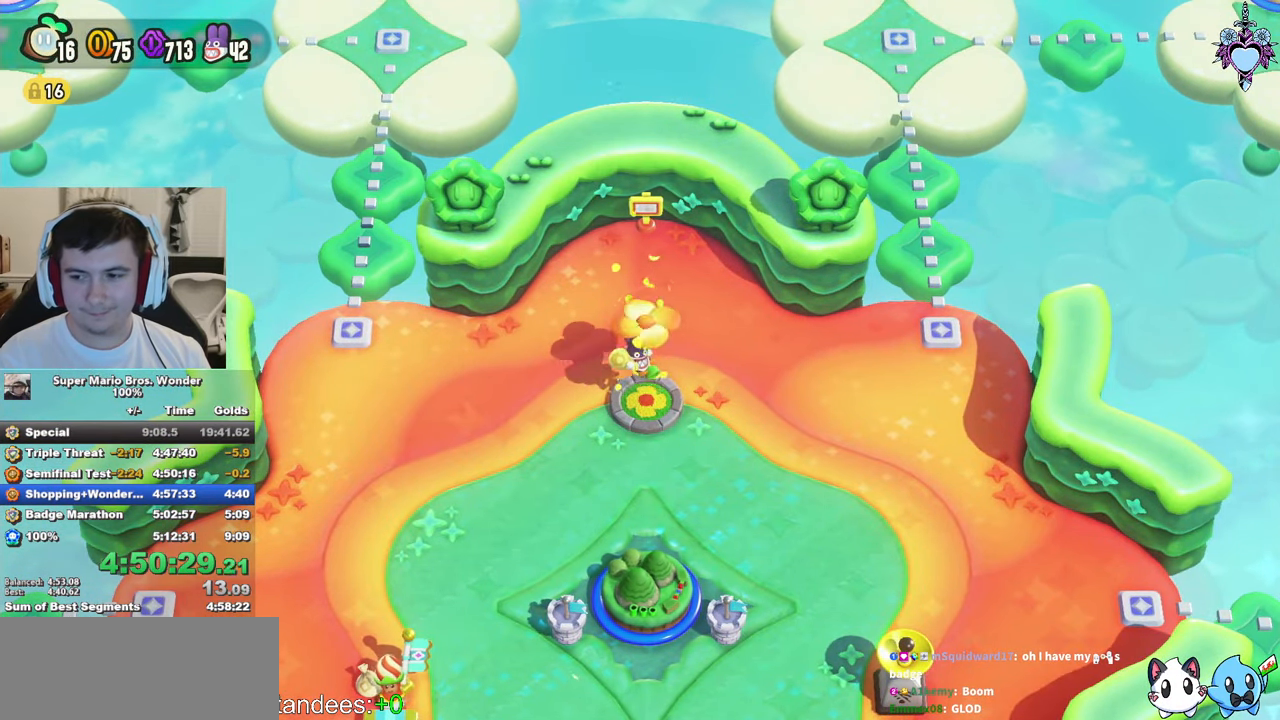
{"buttons": ["CROSS"], "left_stick": "center", "right_stick": "center", "button_events": [[17, "CROSS", "up"], [117, "CROSS", "down"], [217, "CROSS", "up"], [300, "CROSS", "down"], [400, "CROSS", "up"], [500, "CROSS", "down"]]}
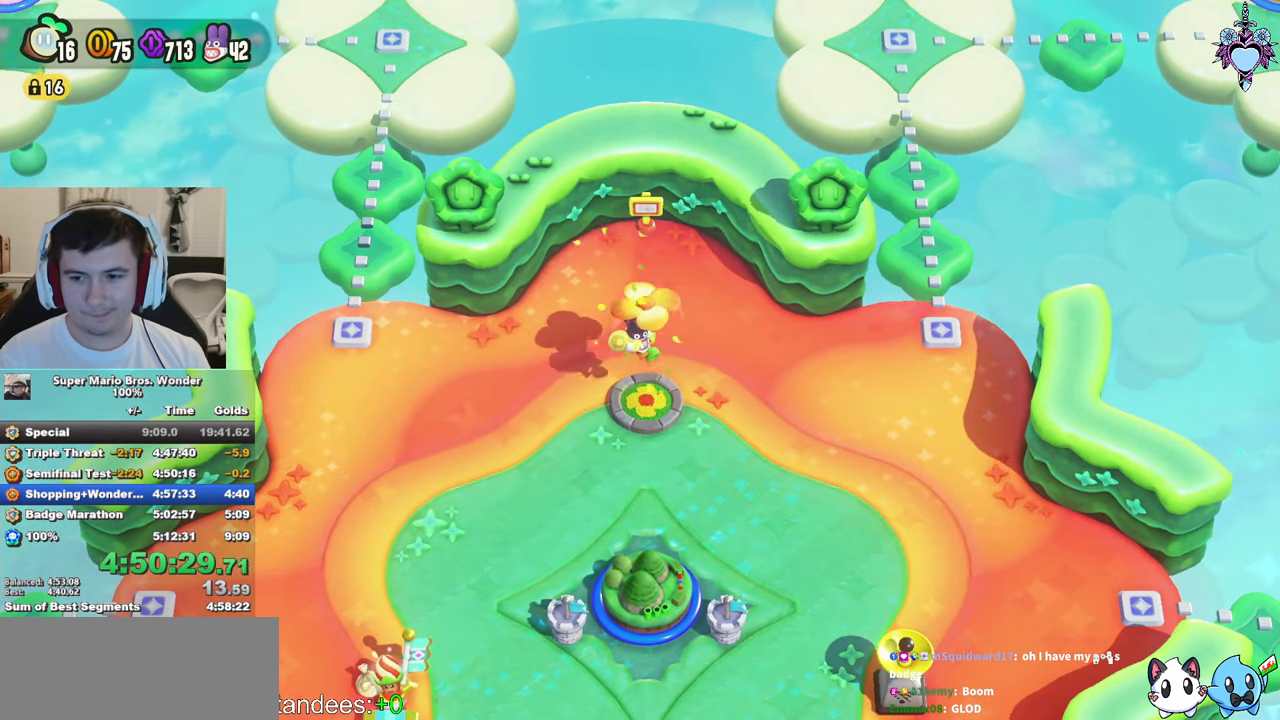
{"buttons": [], "left_stick": "center", "right_stick": "center", "button_events": [[100, "CROSS", "up"], [183, "CROSS", "down"], [267, "CROSS", "up"], [367, "CROSS", "down"], [467, "CROSS", "up"]]}
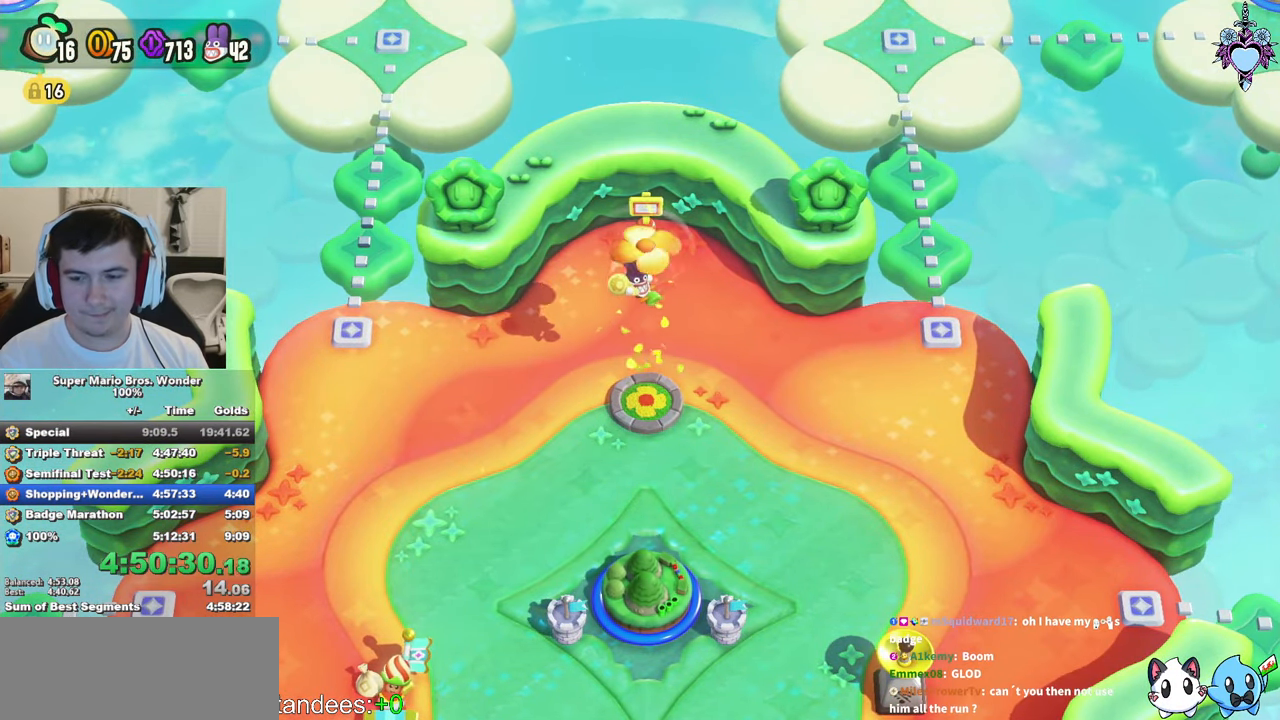
{"buttons": ["CROSS"], "left_stick": "center", "right_stick": "center", "button_events": [[50, "CROSS", "down"], [150, "CROSS", "up"], [233, "CROSS", "down"], [333, "CROSS", "up"], [400, "CROSS", "down"]]}
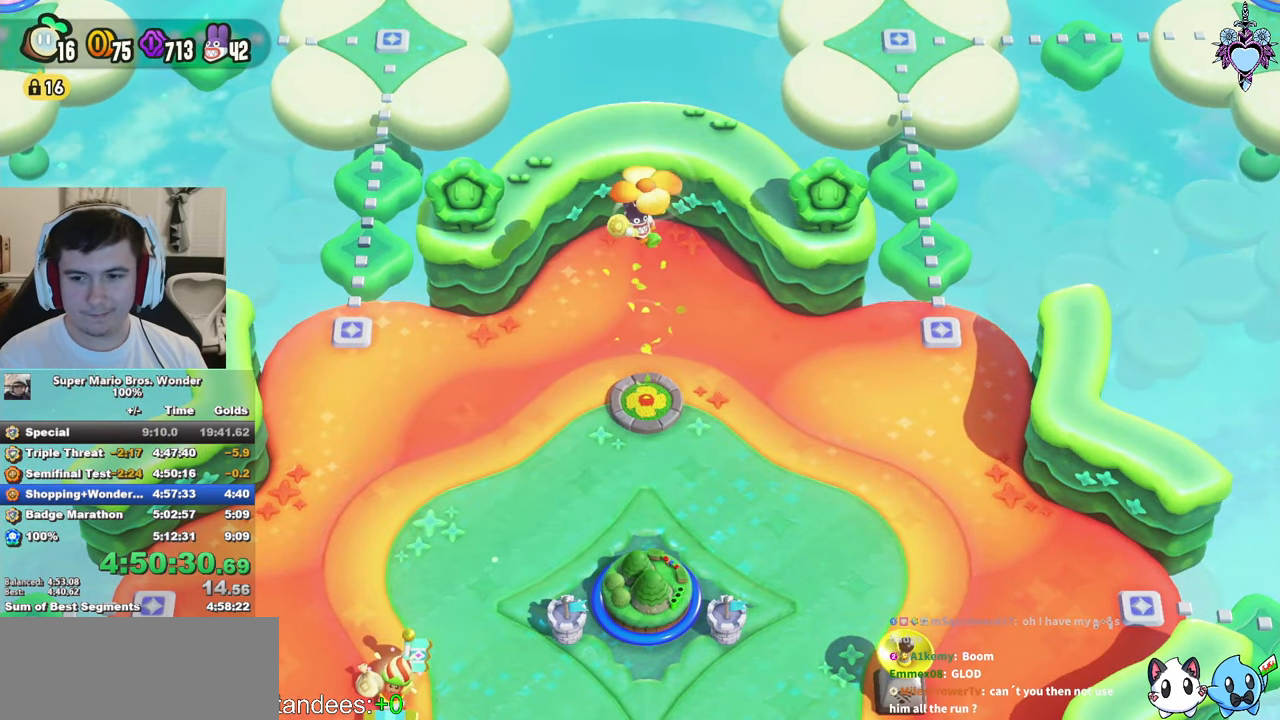
{"buttons": ["CROSS"], "left_stick": "center", "right_stick": "center", "button_events": [[17, "CROSS", "up"], [100, "CROSS", "down"], [200, "CROSS", "up"], [284, "CROSS", "down"], [384, "CROSS", "up"], [467, "CROSS", "down"]]}
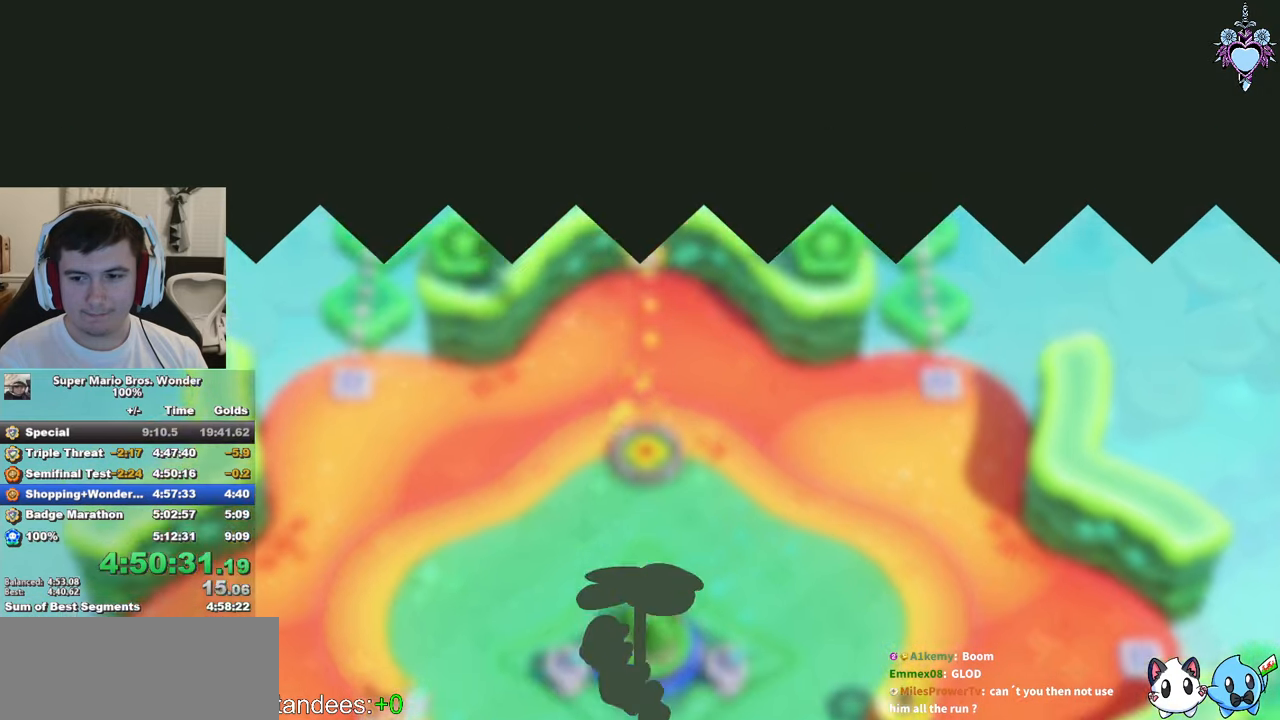
{"buttons": ["CROSS"], "left_stick": "center", "right_stick": "center", "button_events": [[67, "CROSS", "up"], [134, "CROSS", "down"], [217, "CROSS", "up"], [317, "CROSS", "down"], [384, "CROSS", "up"], [484, "CROSS", "down"]]}
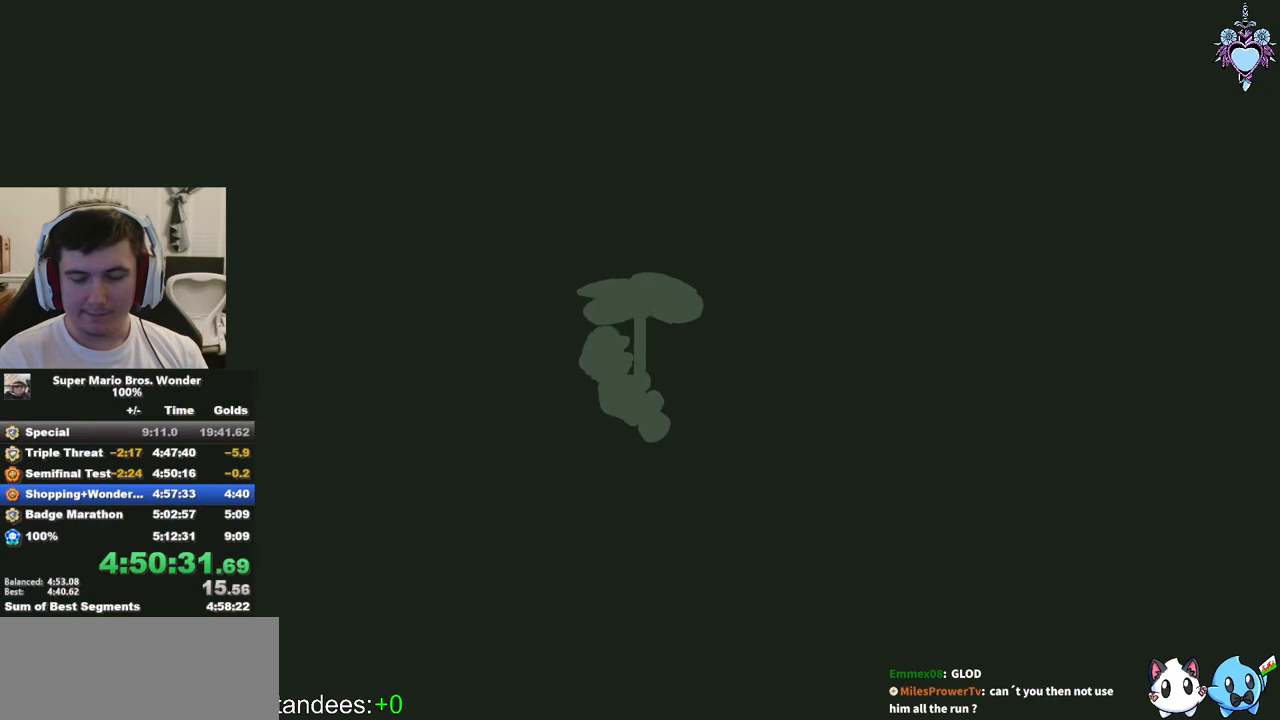
{"buttons": [], "left_stick": "center", "right_stick": "center", "button_events": [[50, "CROSS", "up"], [134, "CROSS", "down"], [250, "CROSS", "up"], [317, "CROSS", "down"], [417, "CROSS", "up"]]}